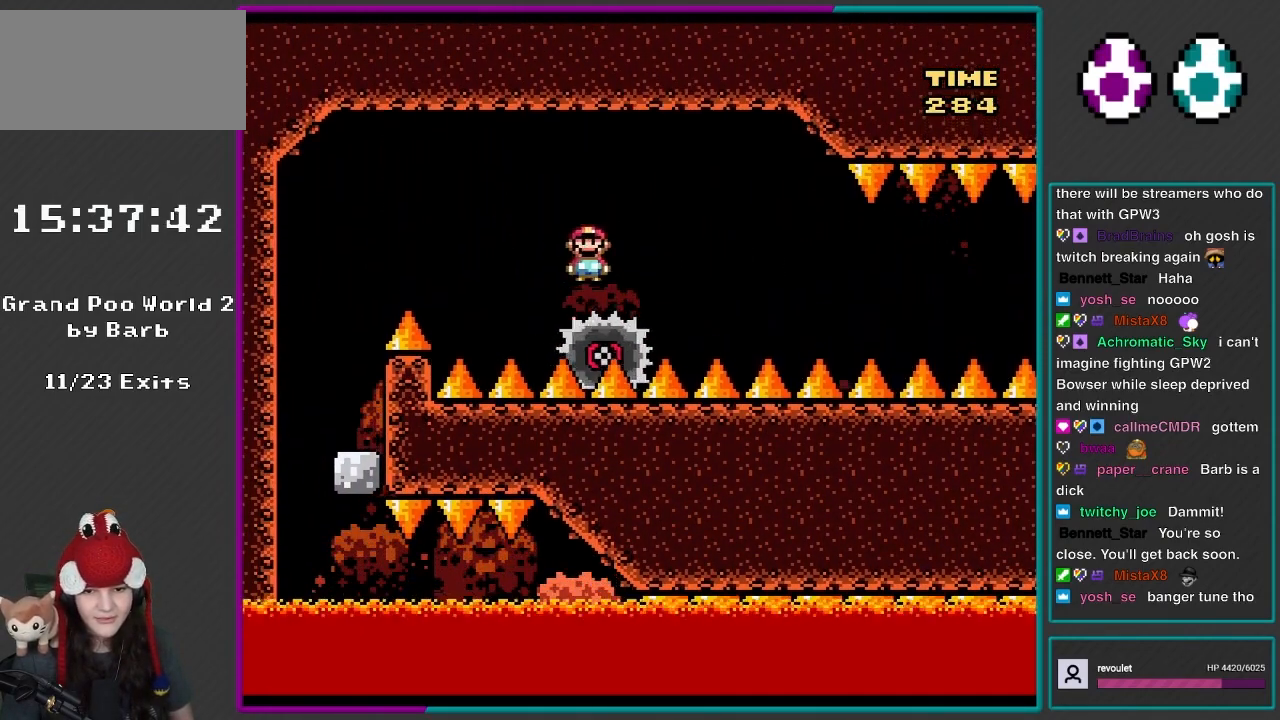
Gameplay with a controller (Nintendo layout); each line is a JSON object with the inputs held at the frame after it. "events" lists button and stick changes between this image and that frame as [ms after this image, input, new state], when the widget could be followed in between. Not read: L3 R3.
{"buttons": ["X"], "events": [[150, "DPAD_RIGHT", "up"]]}
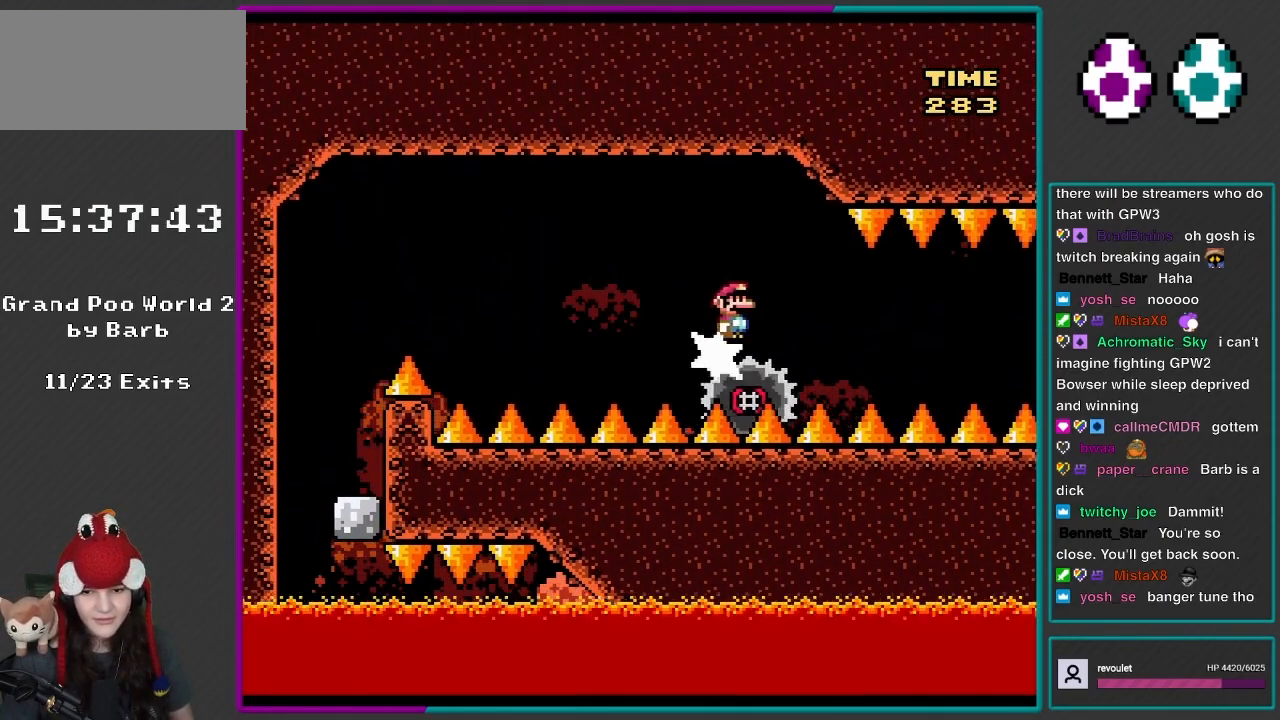
{"buttons": ["X"], "events": [[383, "DPAD_RIGHT", "down"], [450, "DPAD_RIGHT", "up"]]}
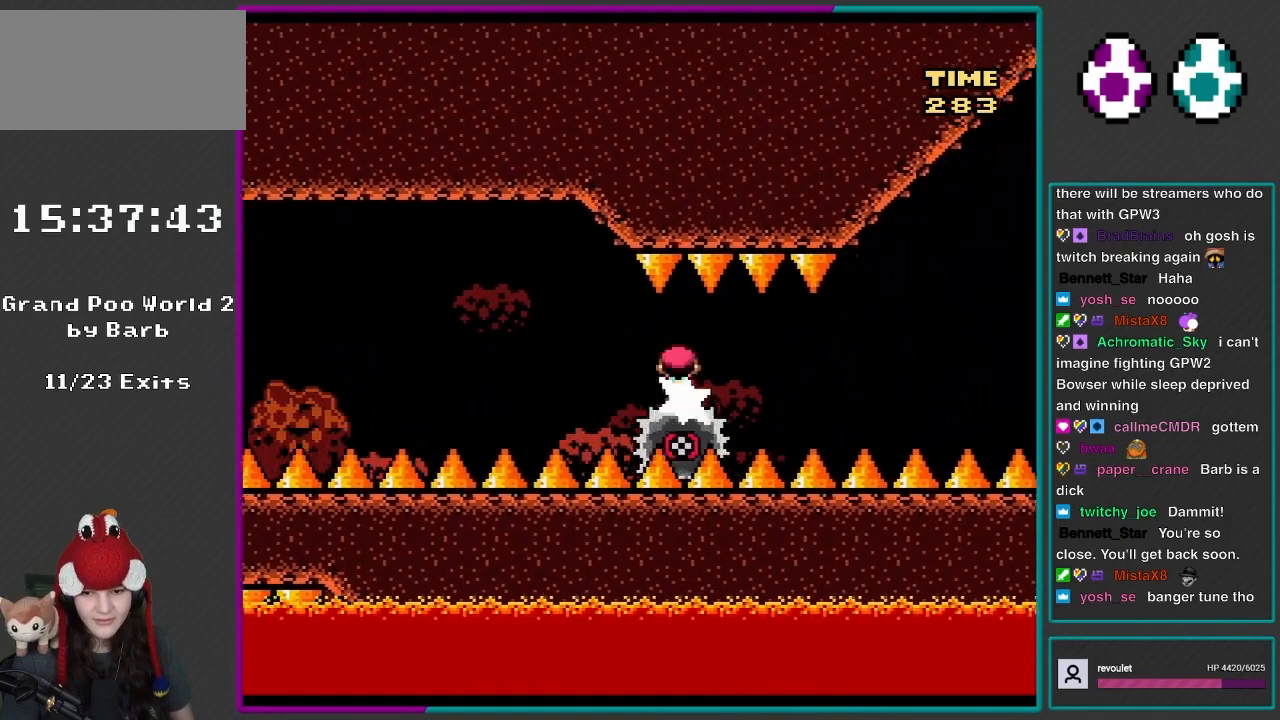
{"buttons": ["X", "DPAD_LEFT"], "events": [[450, "DPAD_LEFT", "down"]]}
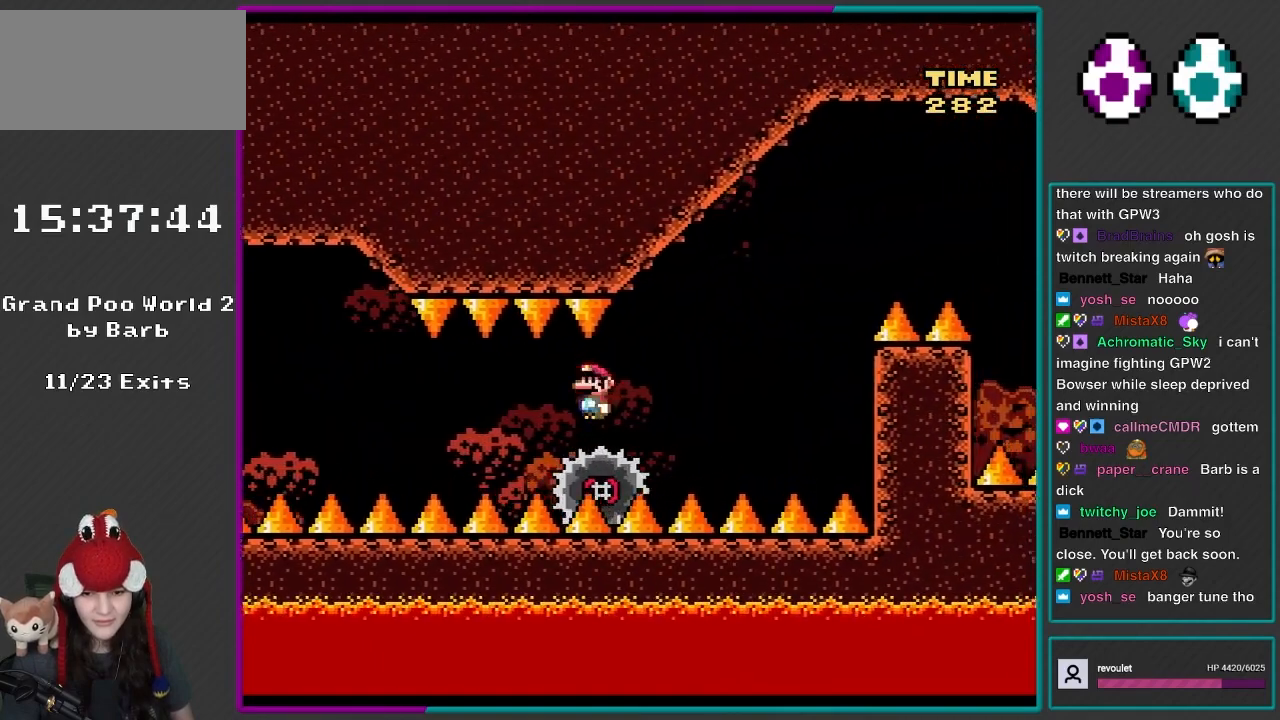
{"buttons": ["A", "X", "DPAD_RIGHT"], "events": [[17, "DPAD_LEFT", "up"], [33, "DPAD_RIGHT", "down"], [250, "DPAD_RIGHT", "up"], [417, "A", "down"], [417, "DPAD_RIGHT", "down"]]}
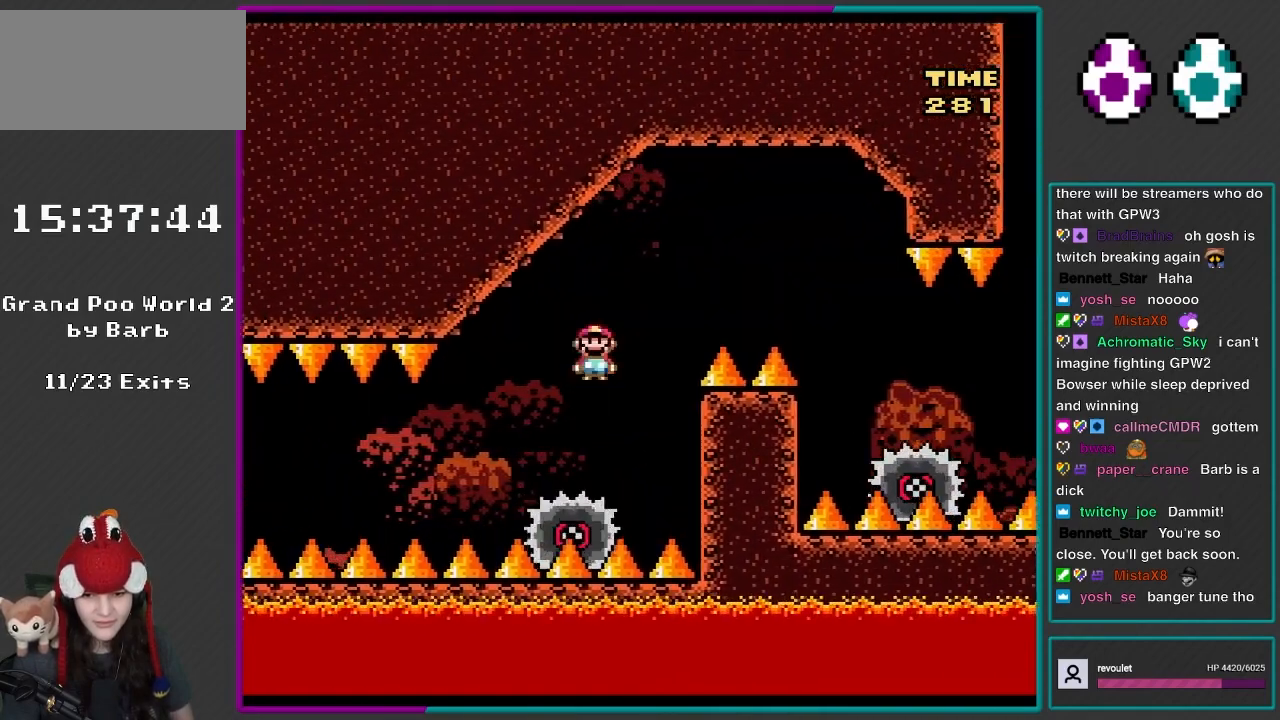
{"buttons": ["X", "DPAD_RIGHT"], "events": [[417, "A", "up"]]}
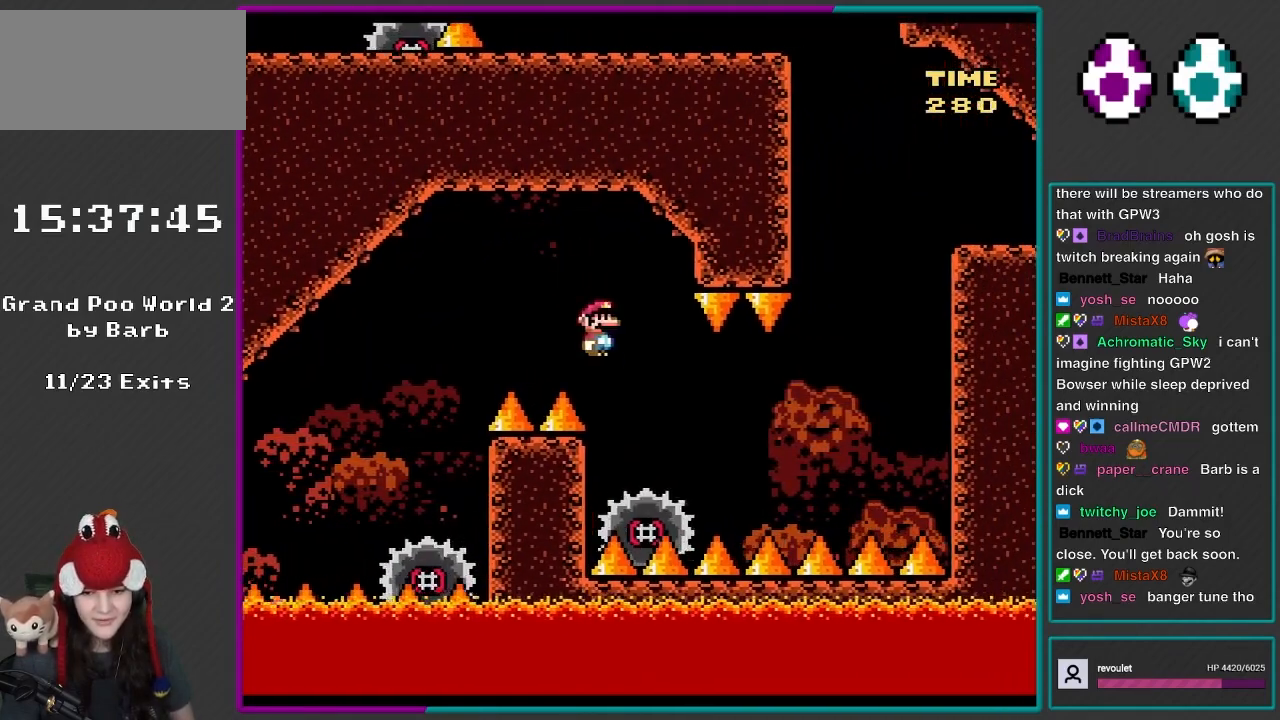
{"buttons": ["X", "DPAD_RIGHT"], "events": []}
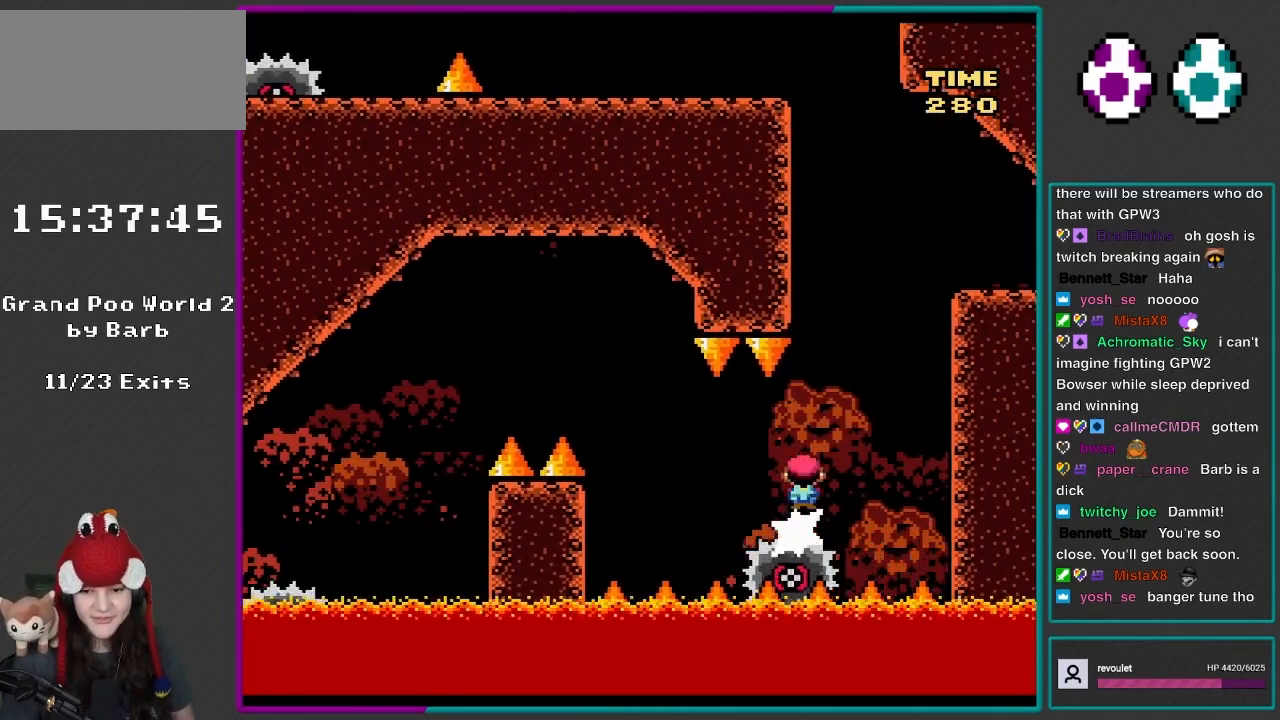
{"buttons": ["A", "X", "DPAD_RIGHT"], "events": [[33, "A", "down"], [33, "DPAD_LEFT", "down"], [33, "DPAD_RIGHT", "up"], [100, "DPAD_UP", "down"], [133, "DPAD_LEFT", "up"], [133, "DPAD_RIGHT", "down"], [217, "DPAD_UP", "up"]]}
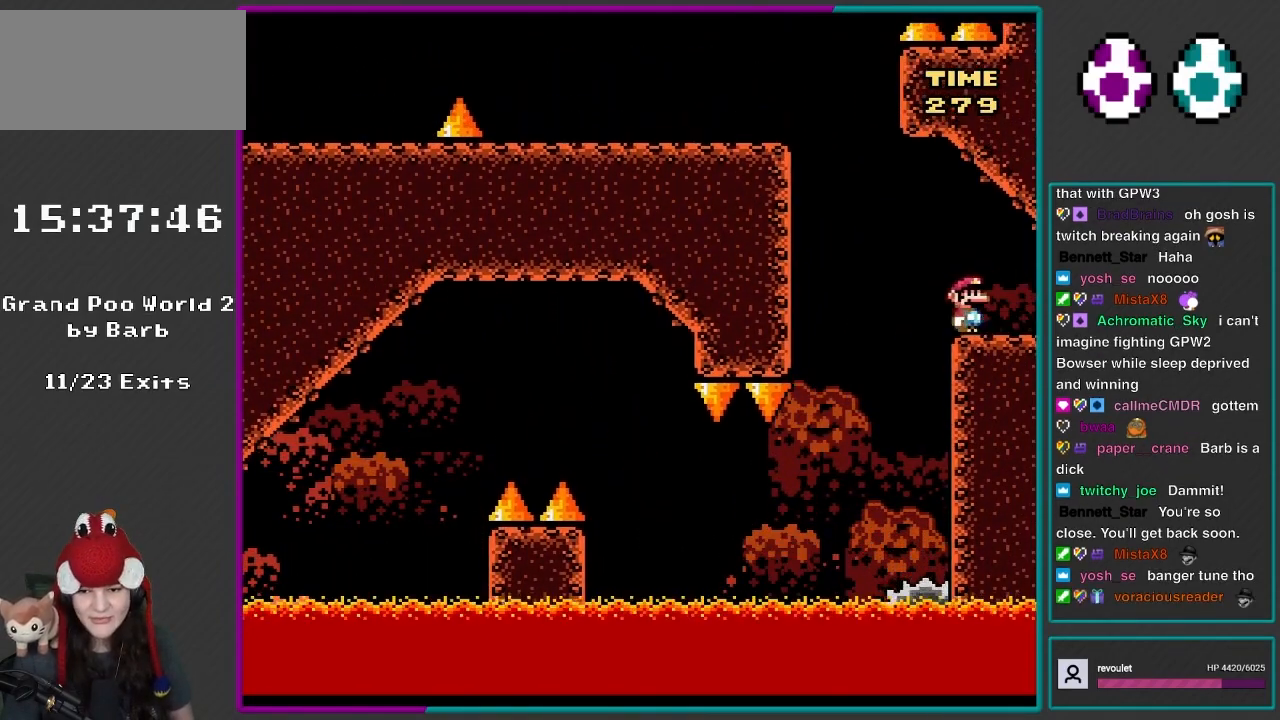
{"buttons": ["X", "DPAD_LEFT"], "events": [[150, "DPAD_UP", "down"], [183, "A", "up"], [183, "DPAD_LEFT", "down"], [183, "DPAD_RIGHT", "up"], [250, "DPAD_UP", "up"]]}
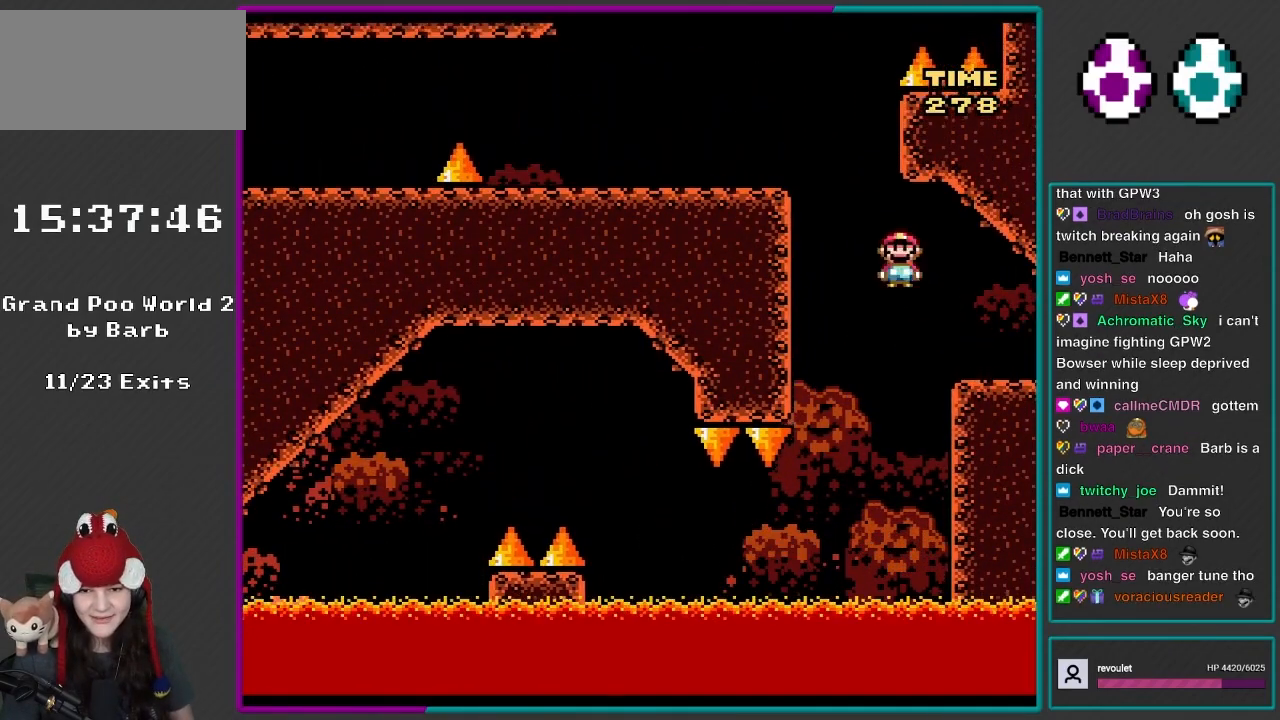
{"buttons": ["A", "X", "DPAD_LEFT"], "events": [[17, "A", "down"]]}
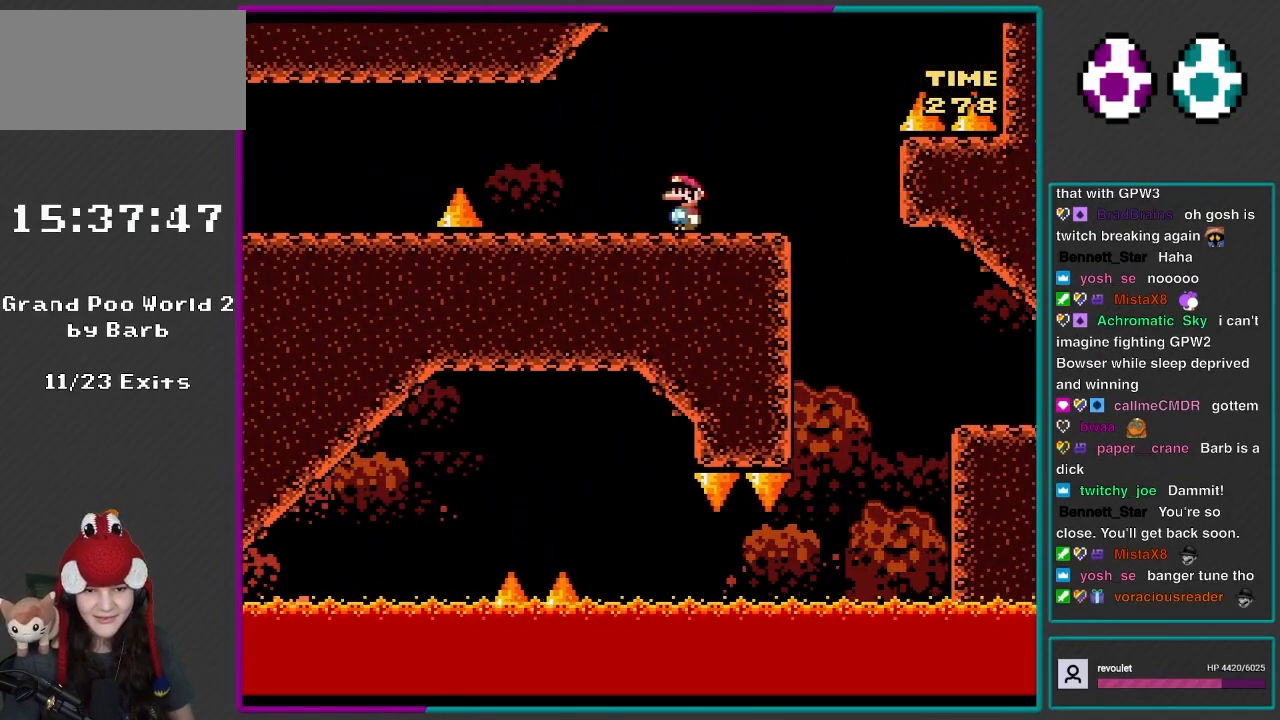
{"buttons": ["A", "X", "DPAD_LEFT"], "events": [[17, "A", "up"], [467, "A", "down"]]}
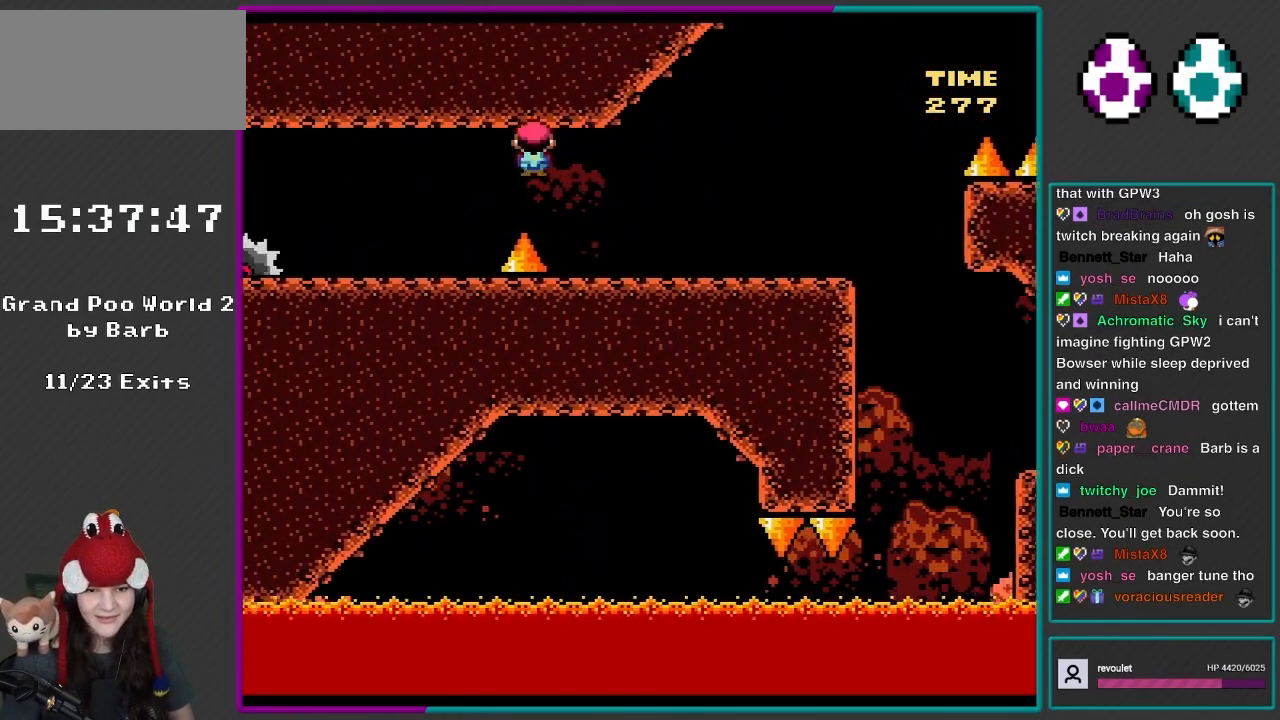
{"buttons": ["A", "X", "DPAD_LEFT"], "events": [[150, "A", "up"], [417, "A", "down"]]}
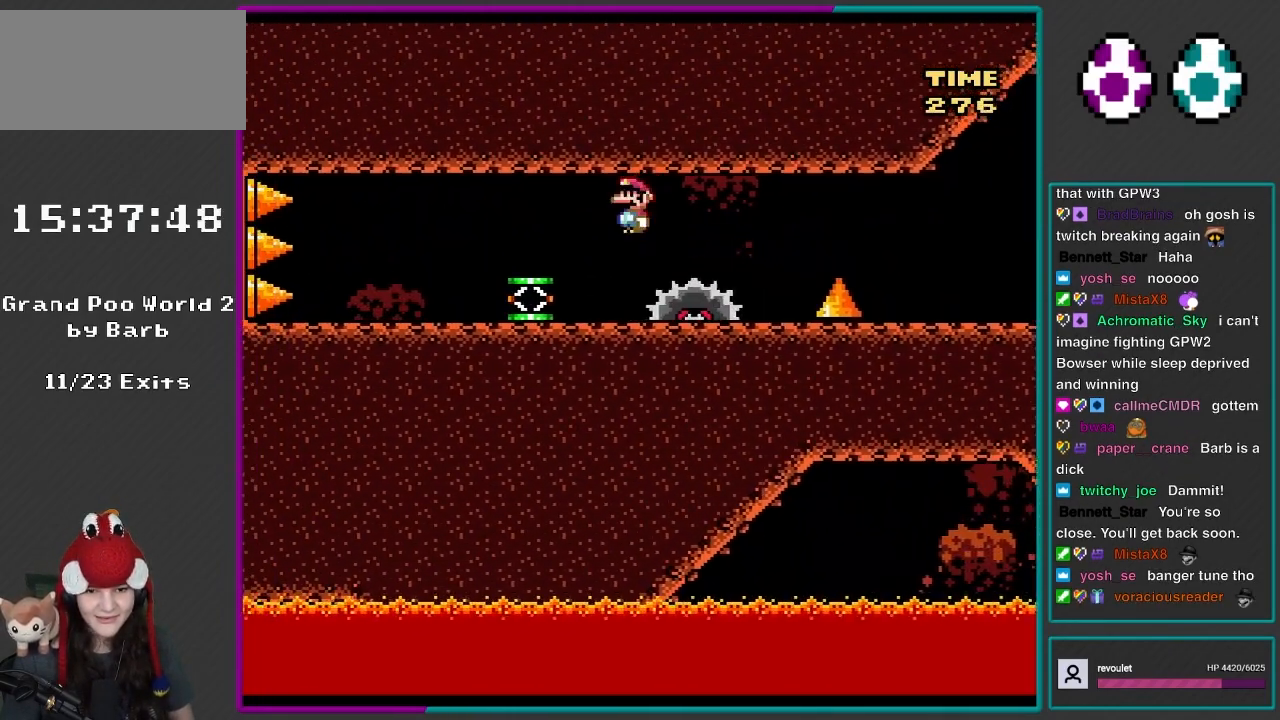
{"buttons": ["Y", "DPAD_RIGHT"], "events": [[33, "A", "up"], [67, "Y", "down"], [117, "X", "up"], [233, "DPAD_LEFT", "up"], [300, "DPAD_RIGHT", "down"]]}
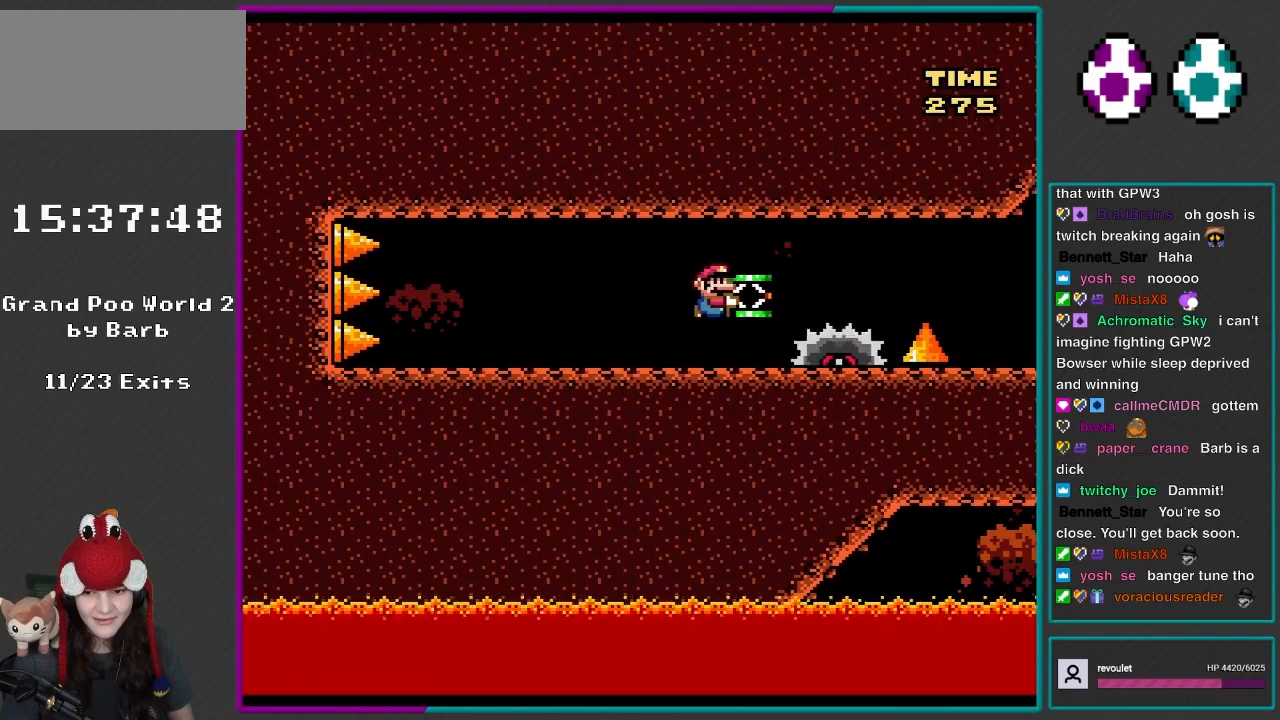
{"buttons": ["B", "Y", "DPAD_RIGHT"], "events": [[67, "B", "down"], [233, "B", "up"], [450, "B", "down"]]}
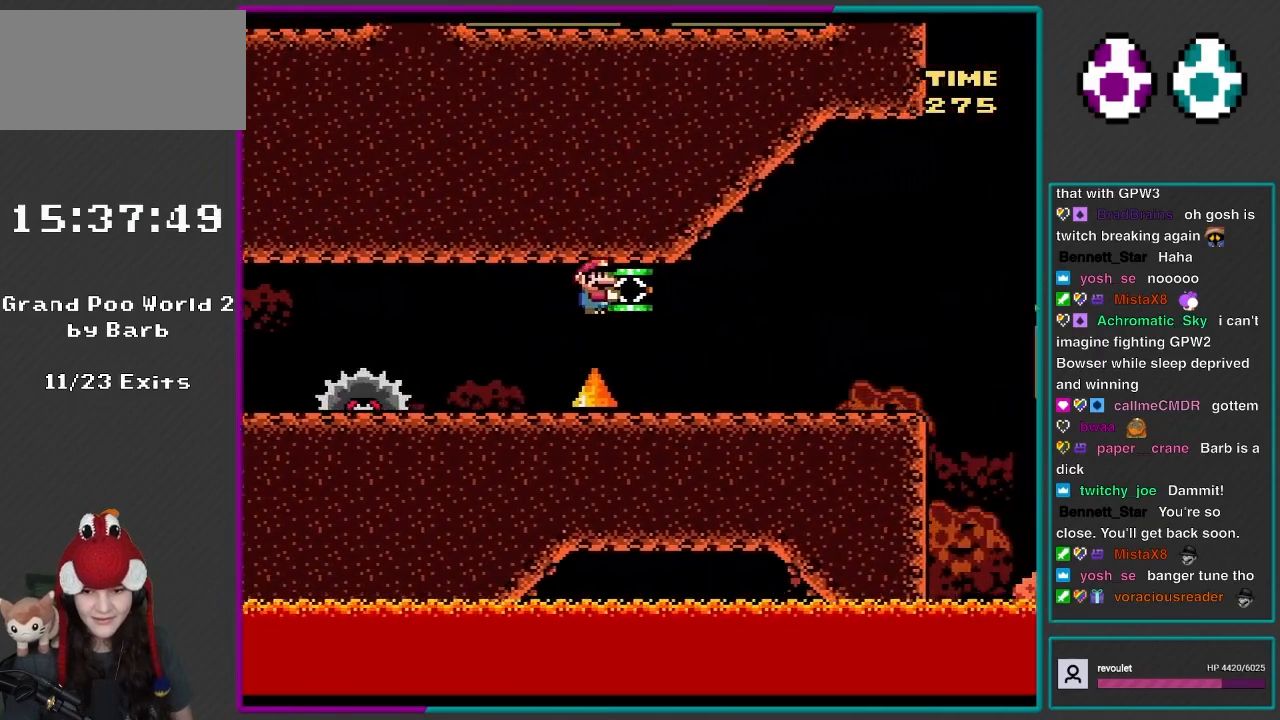
{"buttons": ["Y", "DPAD_RIGHT"], "events": [[150, "B", "up"]]}
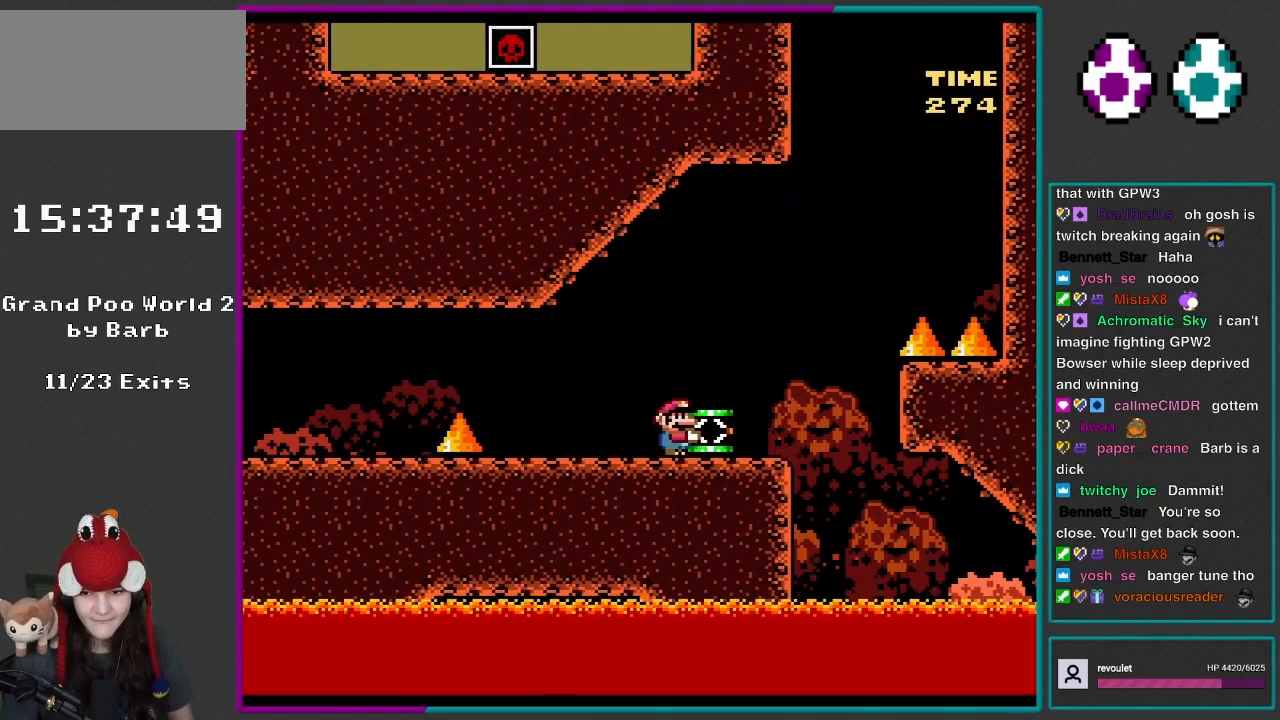
{"buttons": ["B", "Y", "DPAD_RIGHT"], "events": [[183, "B", "down"], [383, "Y", "up"], [483, "Y", "down"]]}
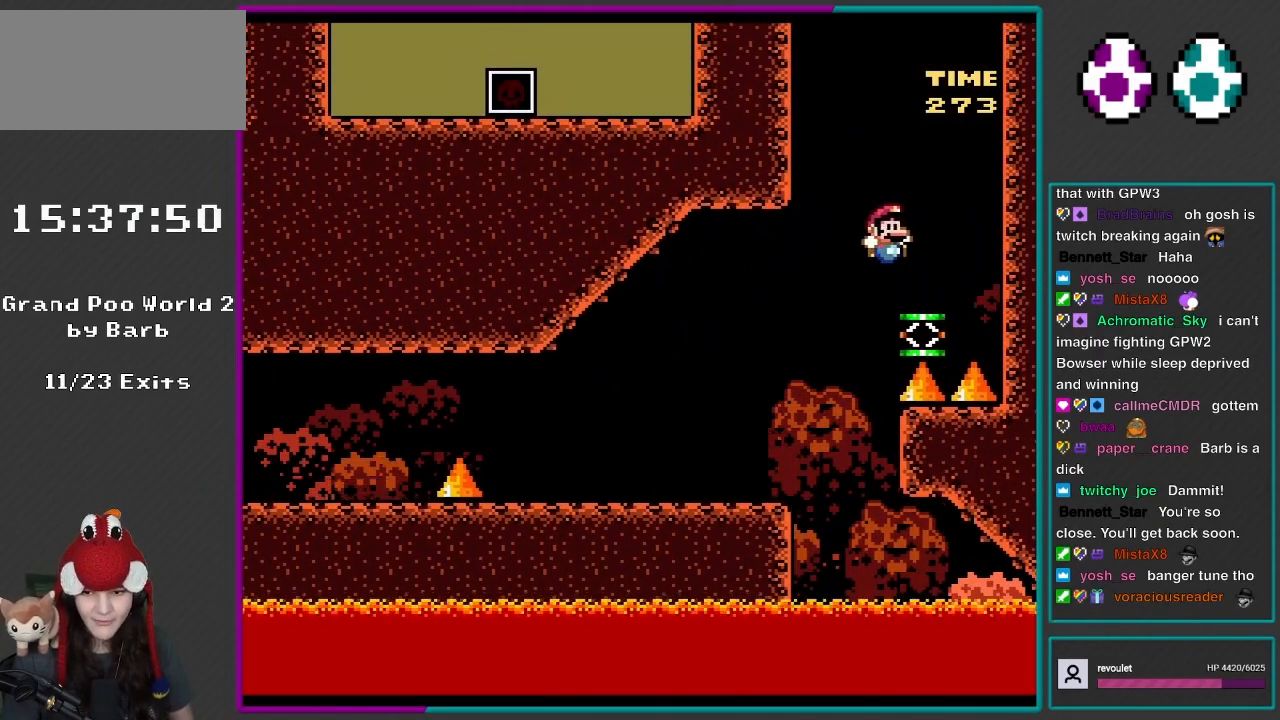
{"buttons": ["B", "Y", "DPAD_LEFT"], "events": [[33, "B", "up"], [150, "DPAD_RIGHT", "up"], [183, "DPAD_LEFT", "down"], [267, "B", "down"]]}
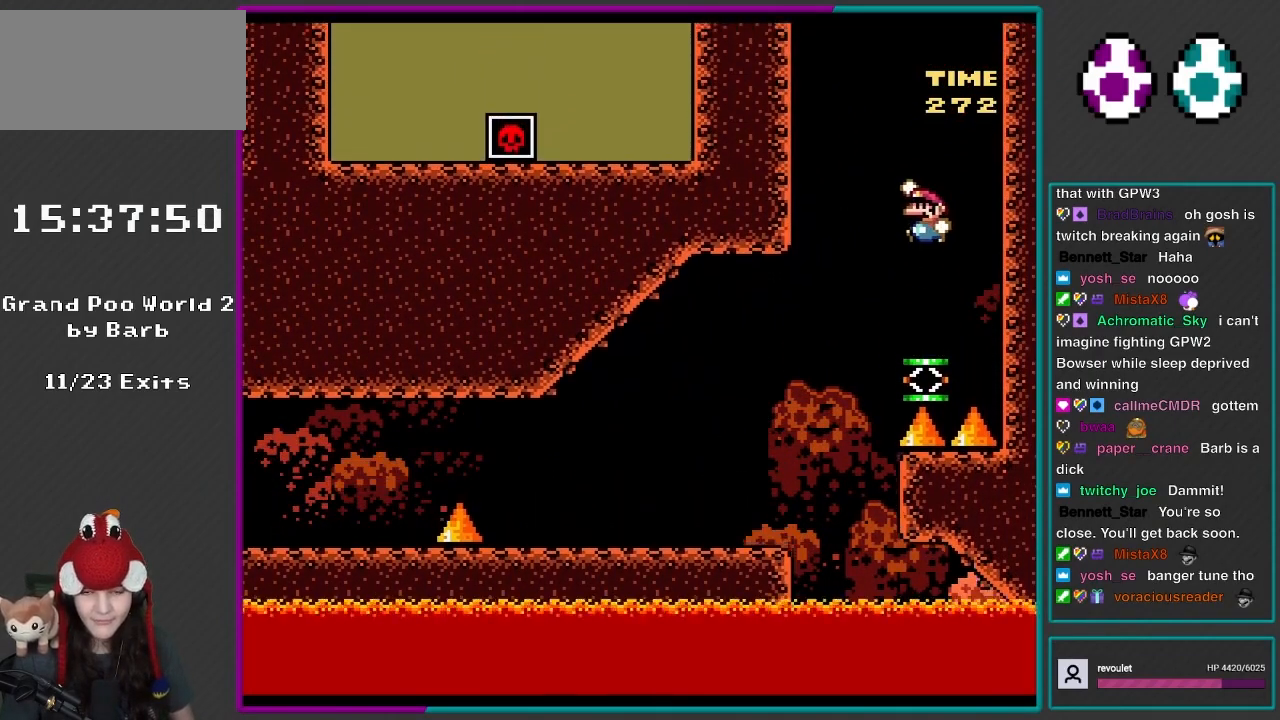
{"buttons": ["B", "Y", "DPAD_LEFT"], "events": []}
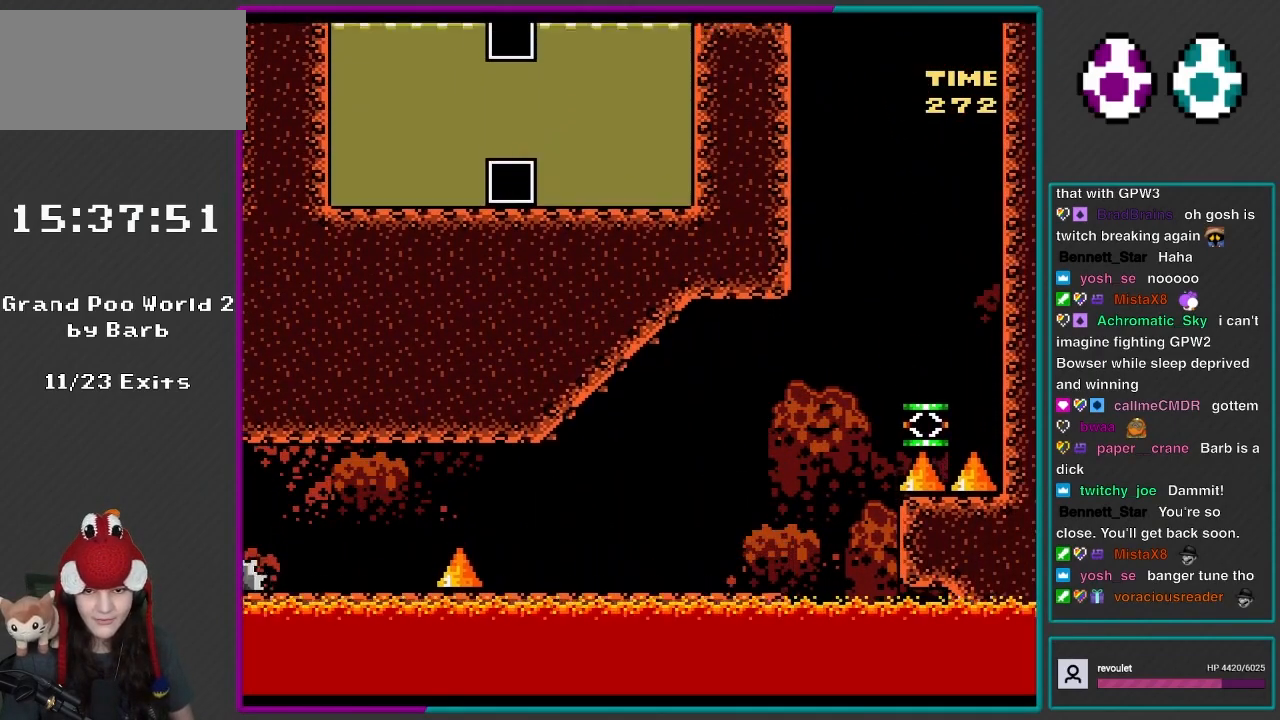
{"buttons": ["Y", "DPAD_DOWN"], "events": [[150, "B", "up"], [450, "DPAD_DOWN", "down"], [450, "DPAD_LEFT", "up"]]}
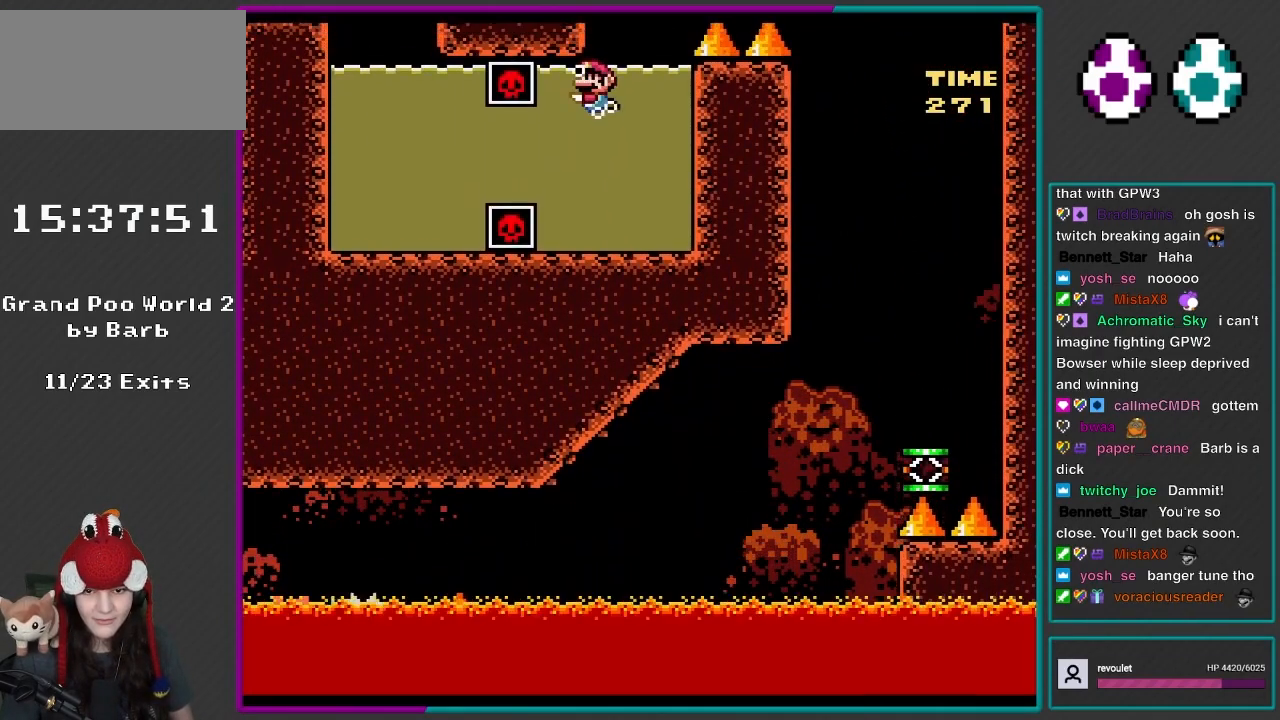
{"buttons": ["Y", "DPAD_DOWN"], "events": []}
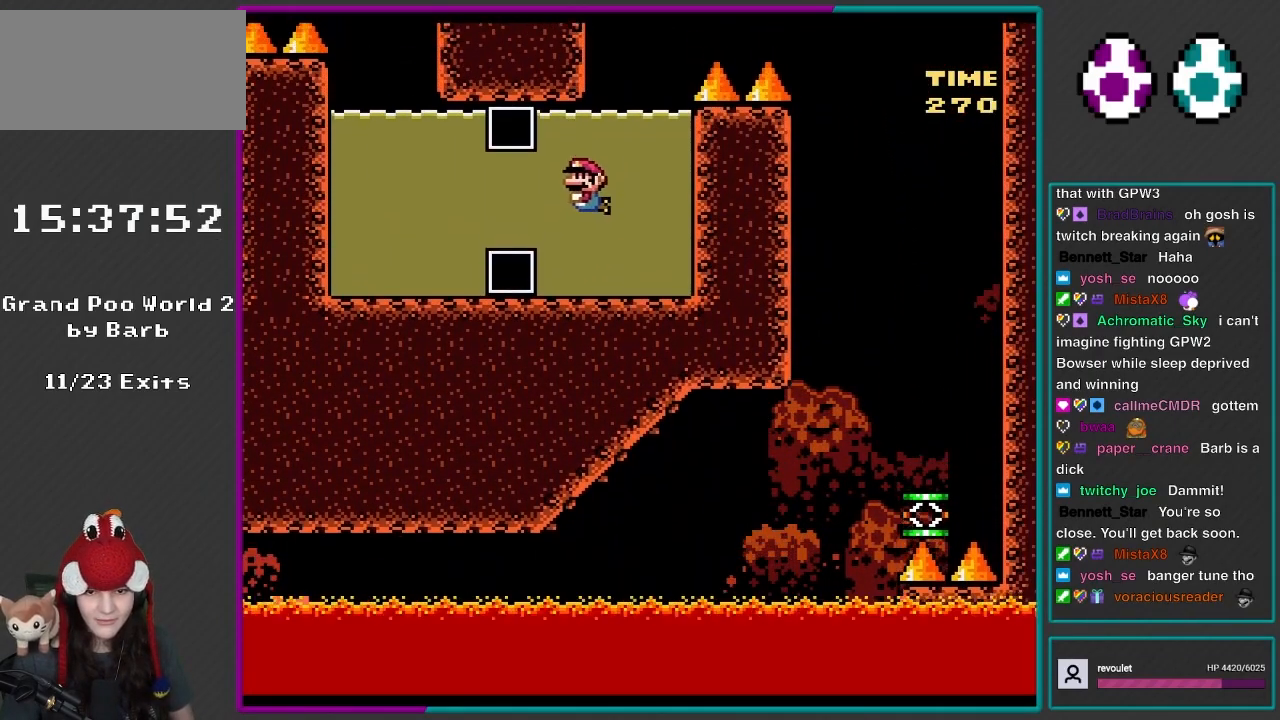
{"buttons": ["Y", "DPAD_DOWN", "DPAD_RIGHT"], "events": [[17, "DPAD_RIGHT", "down"], [67, "B", "down"], [183, "B", "up"]]}
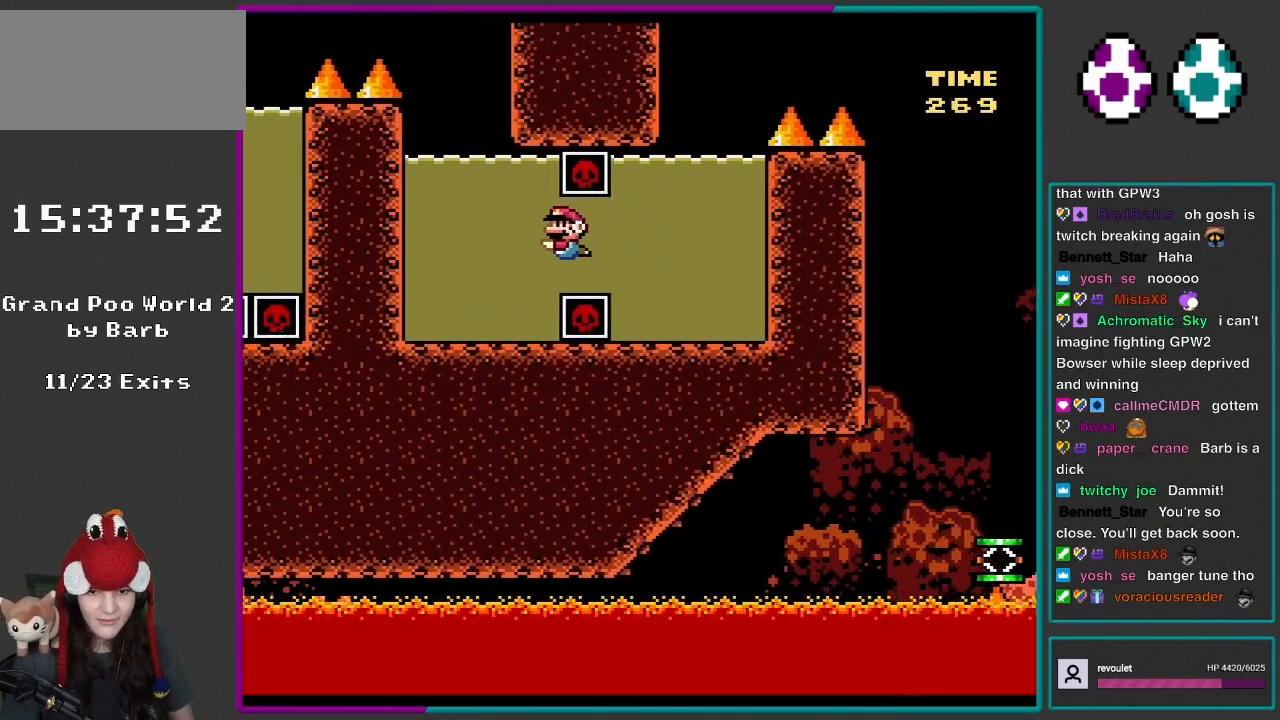
{"buttons": ["Y", "DPAD_DOWN"], "events": [[150, "B", "down"], [150, "DPAD_RIGHT", "up"], [217, "B", "up"]]}
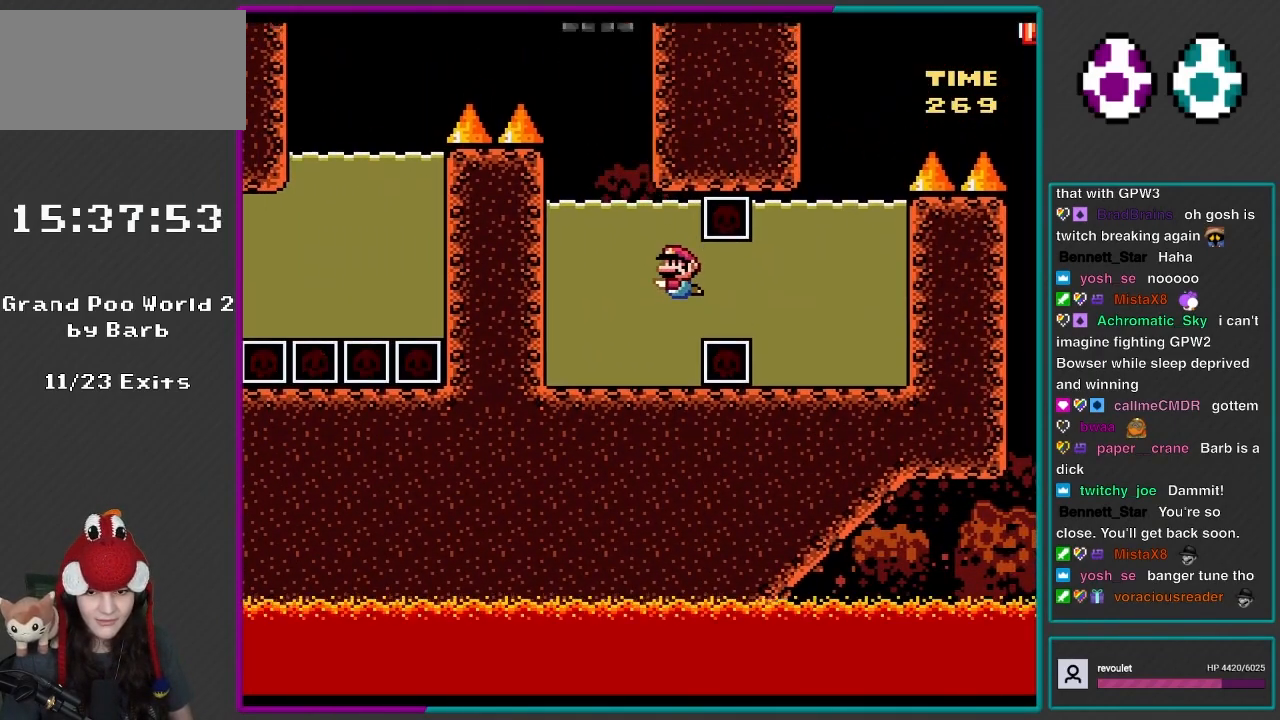
{"buttons": ["B", "Y", "DPAD_DOWN", "DPAD_RIGHT"], "events": [[117, "B", "down"], [250, "B", "up"], [450, "B", "down"], [483, "DPAD_RIGHT", "down"]]}
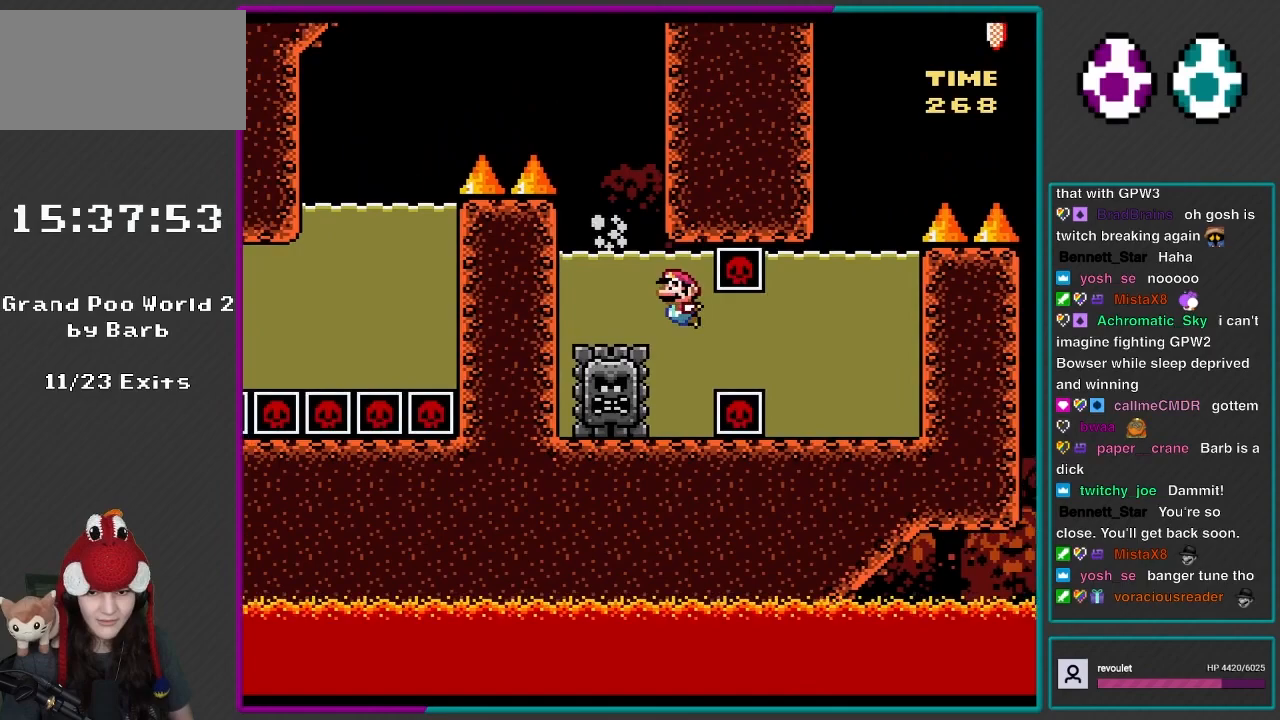
{"buttons": ["B", "Y", "DPAD_UP", "DPAD_LEFT"], "events": [[33, "B", "up"], [183, "B", "down"], [217, "DPAD_DOWN", "up"], [233, "DPAD_RIGHT", "up"], [233, "DPAD_UP", "down"], [267, "B", "up"], [417, "B", "down"], [483, "DPAD_LEFT", "down"]]}
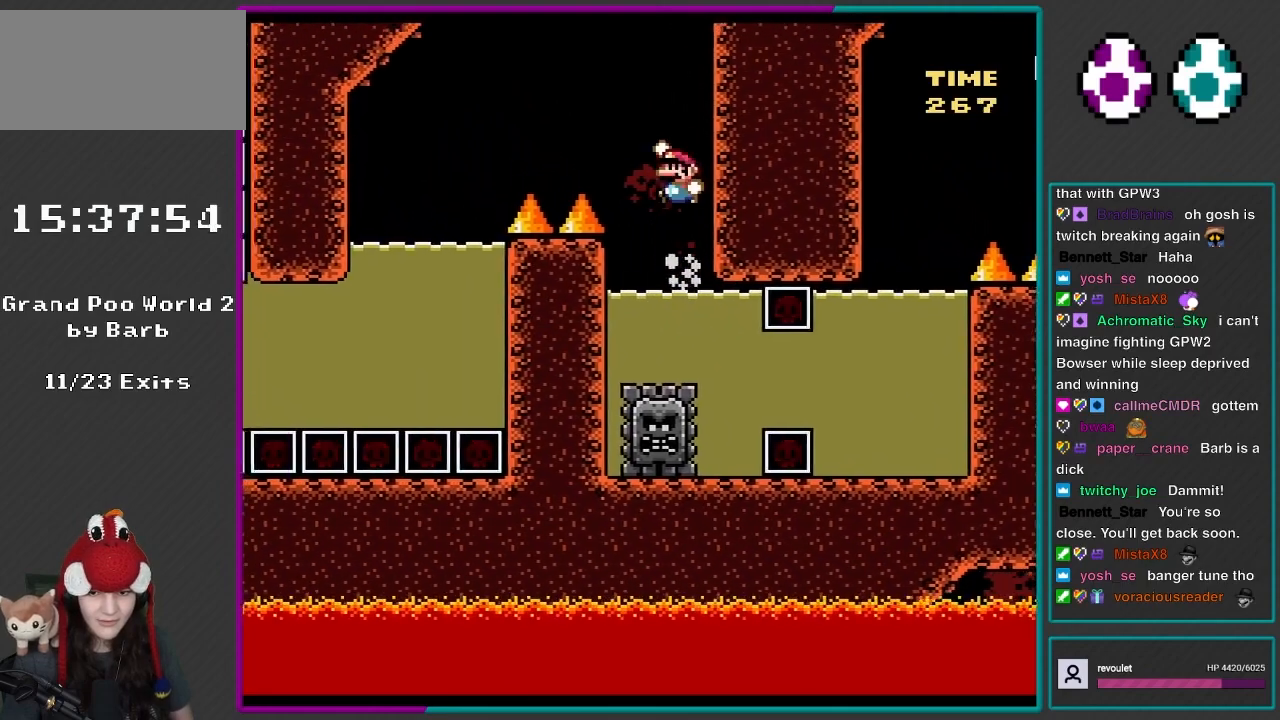
{"buttons": ["B", "Y", "DPAD_LEFT"], "events": [[217, "DPAD_UP", "up"]]}
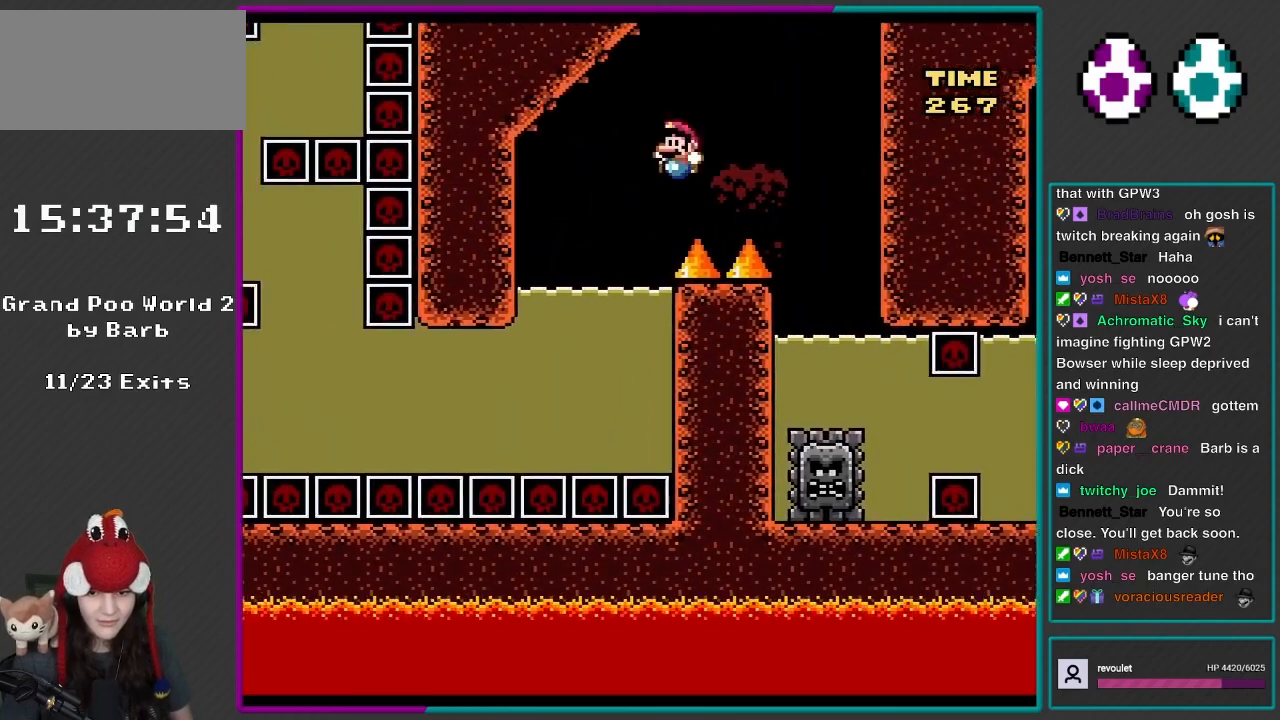
{"buttons": ["Y", "DPAD_DOWN"], "events": [[233, "B", "up"], [333, "DPAD_DOWN", "down"], [333, "DPAD_LEFT", "up"]]}
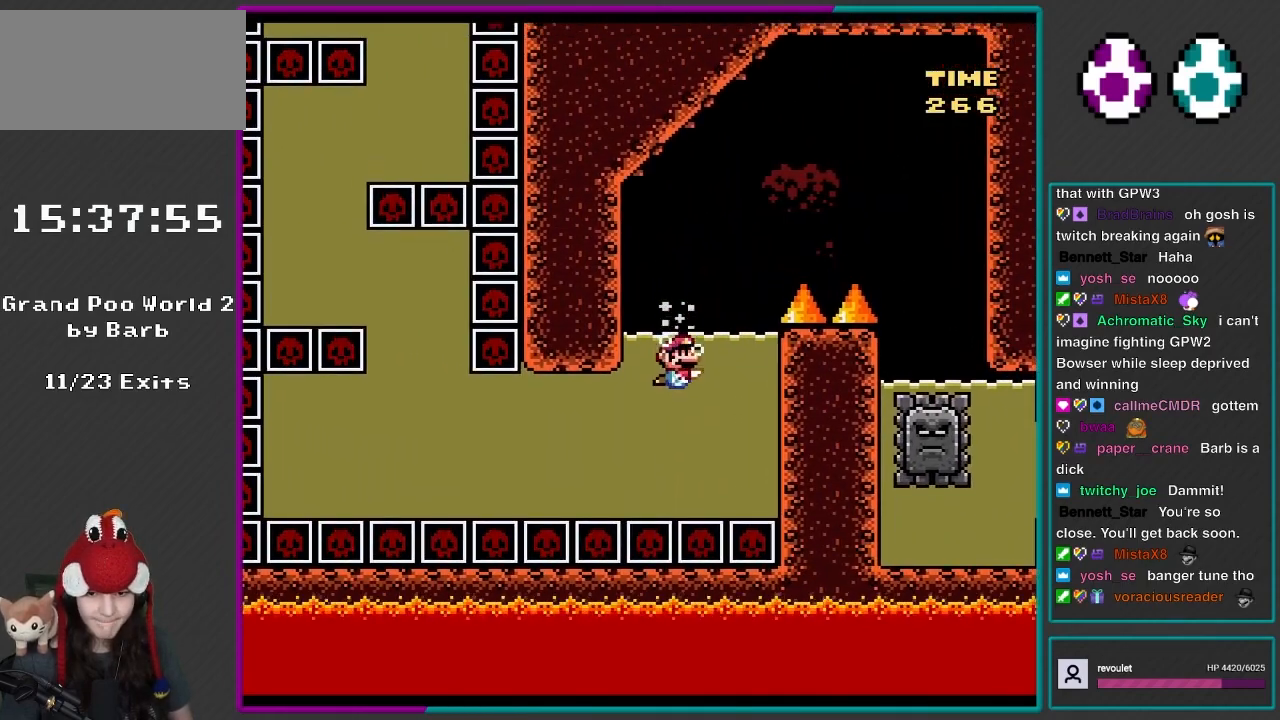
{"buttons": ["B", "Y", "DPAD_DOWN", "DPAD_RIGHT"], "events": [[333, "DPAD_RIGHT", "down"], [500, "B", "down"]]}